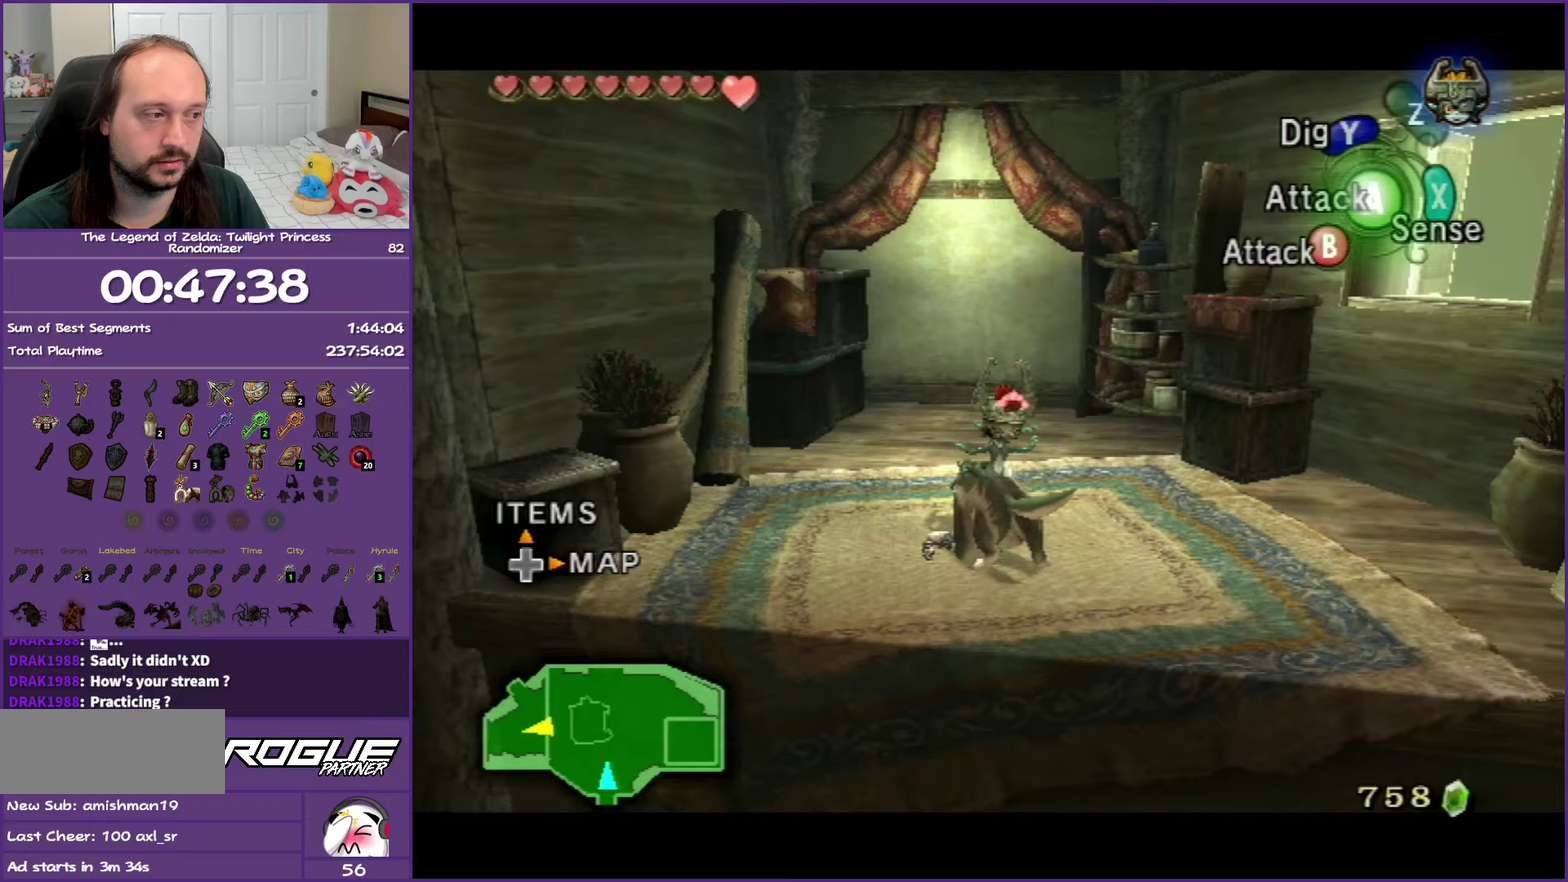
Gameplay with a controller (Nintendo layout); each line is a JSON object with the inputs held at the frame after it (dt_ms = milliseconds from this image to that frame). "events" lists button and stick changes between this image and that frame as [ms after this image, input, new state], when the widget could be followed in between. Not read: L3 R3.
{"dt_ms": 250, "buttons": [], "left_stick": "up-right", "right_stick": "center", "events": [[83, "left_stick", "up-right"]]}
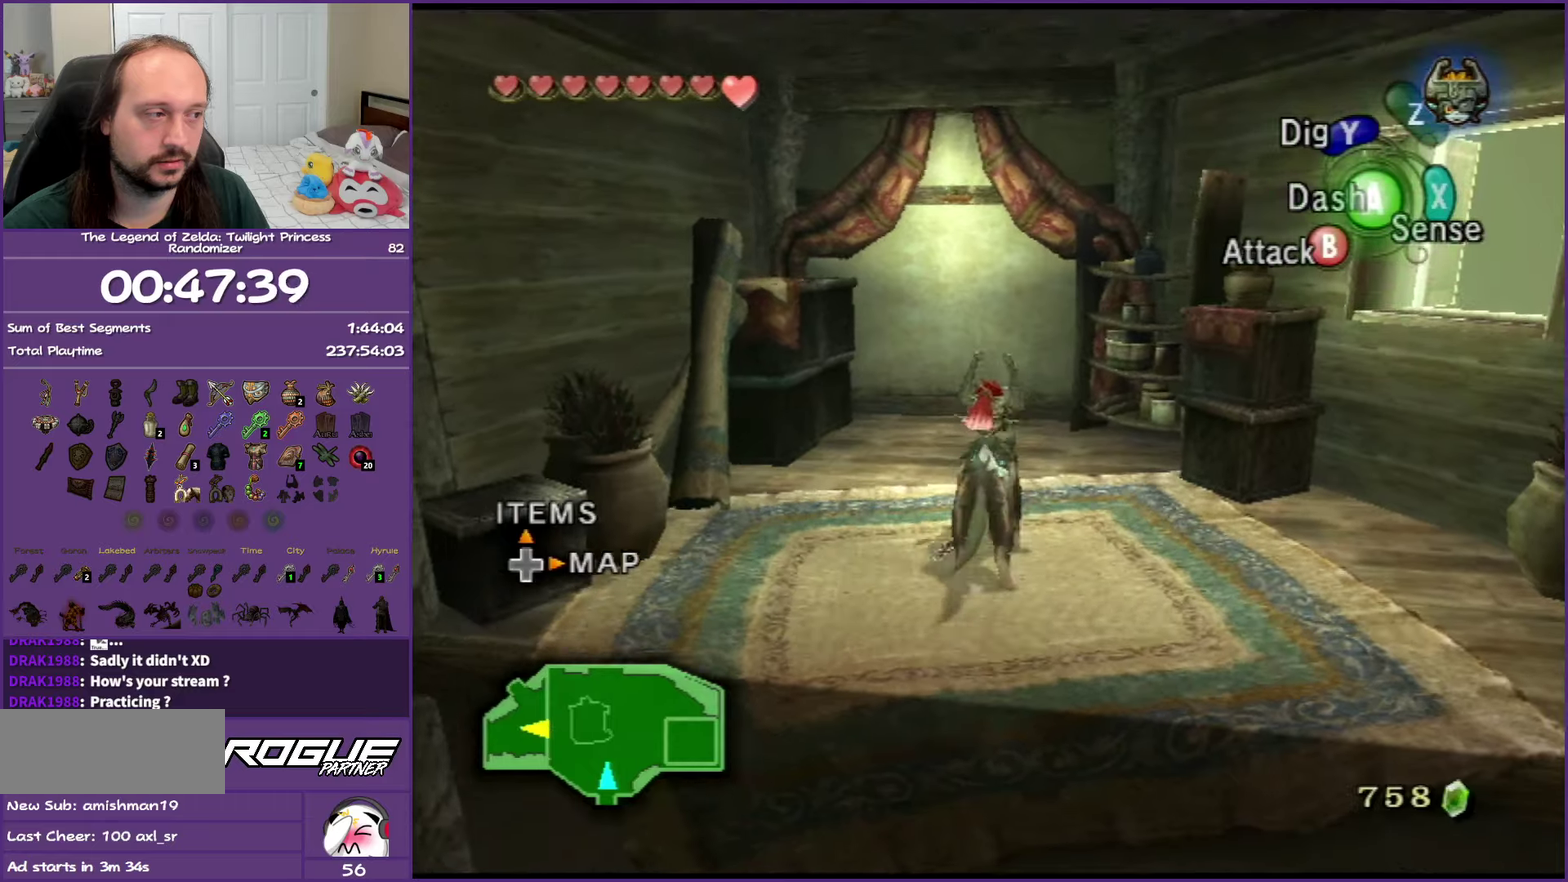
{"dt_ms": 500, "buttons": ["B"], "left_stick": "up-right", "right_stick": "center", "events": [[217, "B", "down"], [333, "B", "up"], [417, "B", "down"]]}
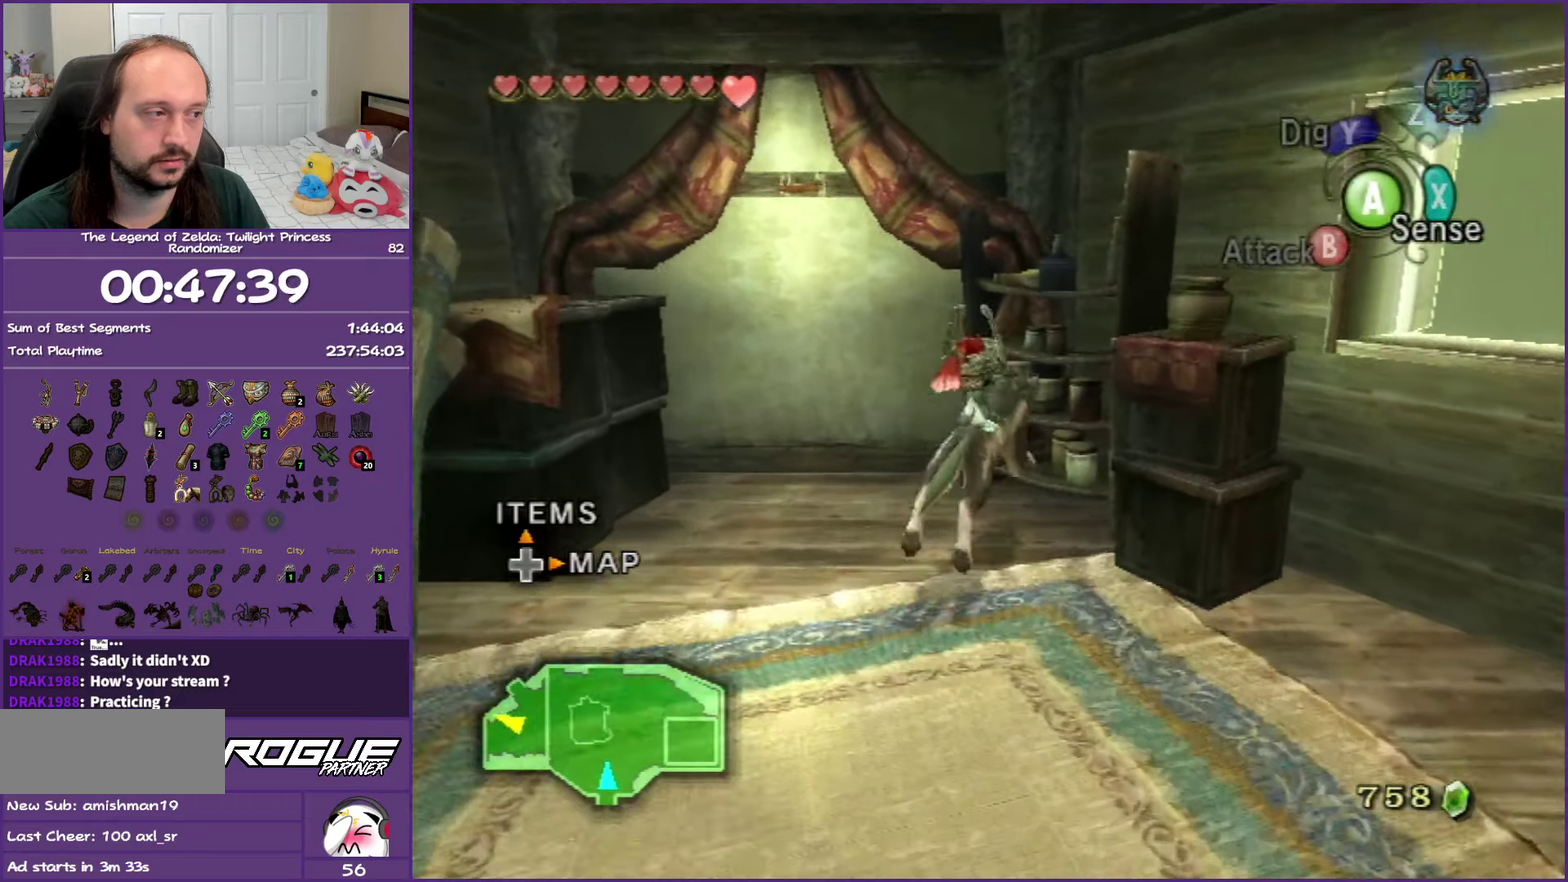
{"dt_ms": 500, "buttons": [], "left_stick": "up-right", "right_stick": "center", "events": [[433, "B", "up"]]}
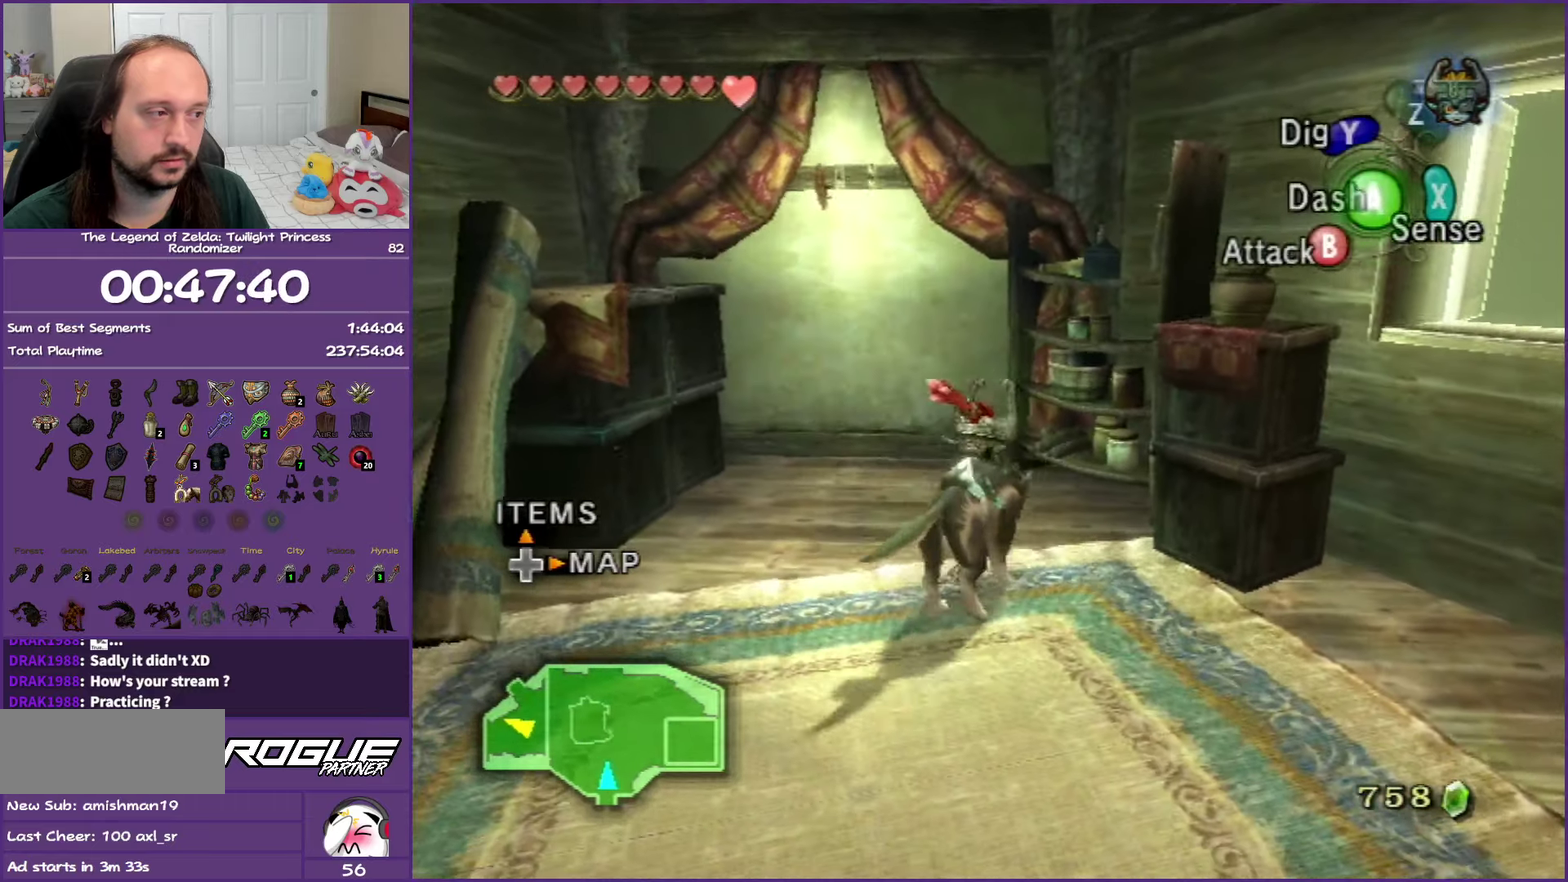
{"dt_ms": 500, "buttons": [], "left_stick": "up", "right_stick": "center", "events": [[17, "B", "down"], [133, "B", "up"], [183, "B", "down"], [400, "B", "up"], [400, "left_stick", "up"]]}
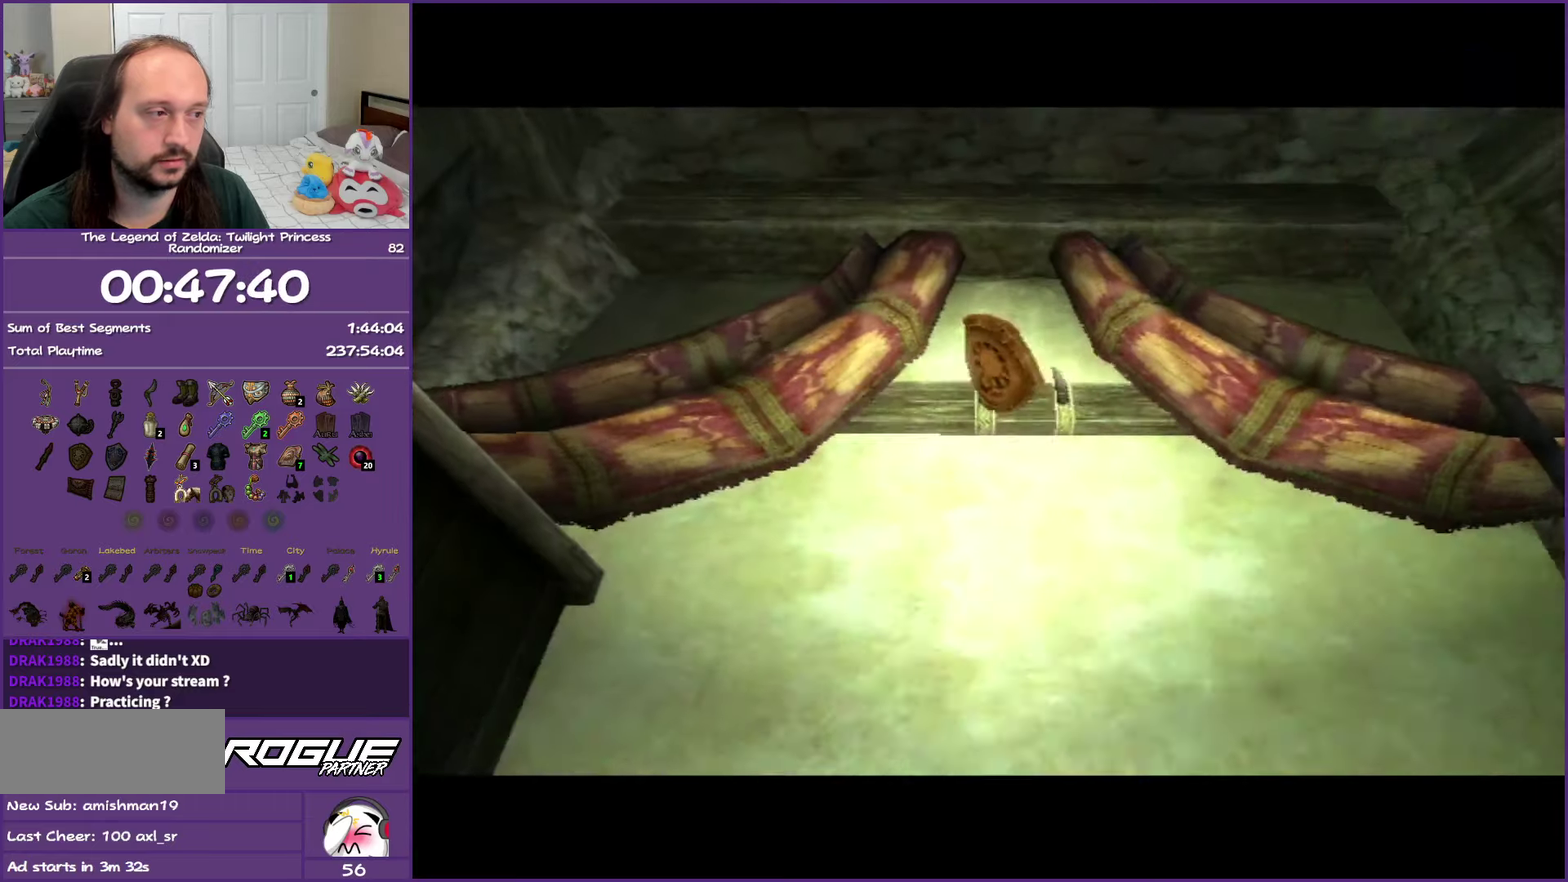
{"dt_ms": 500, "buttons": [], "left_stick": "center", "right_stick": "center", "events": [[217, "left_stick", "center"]]}
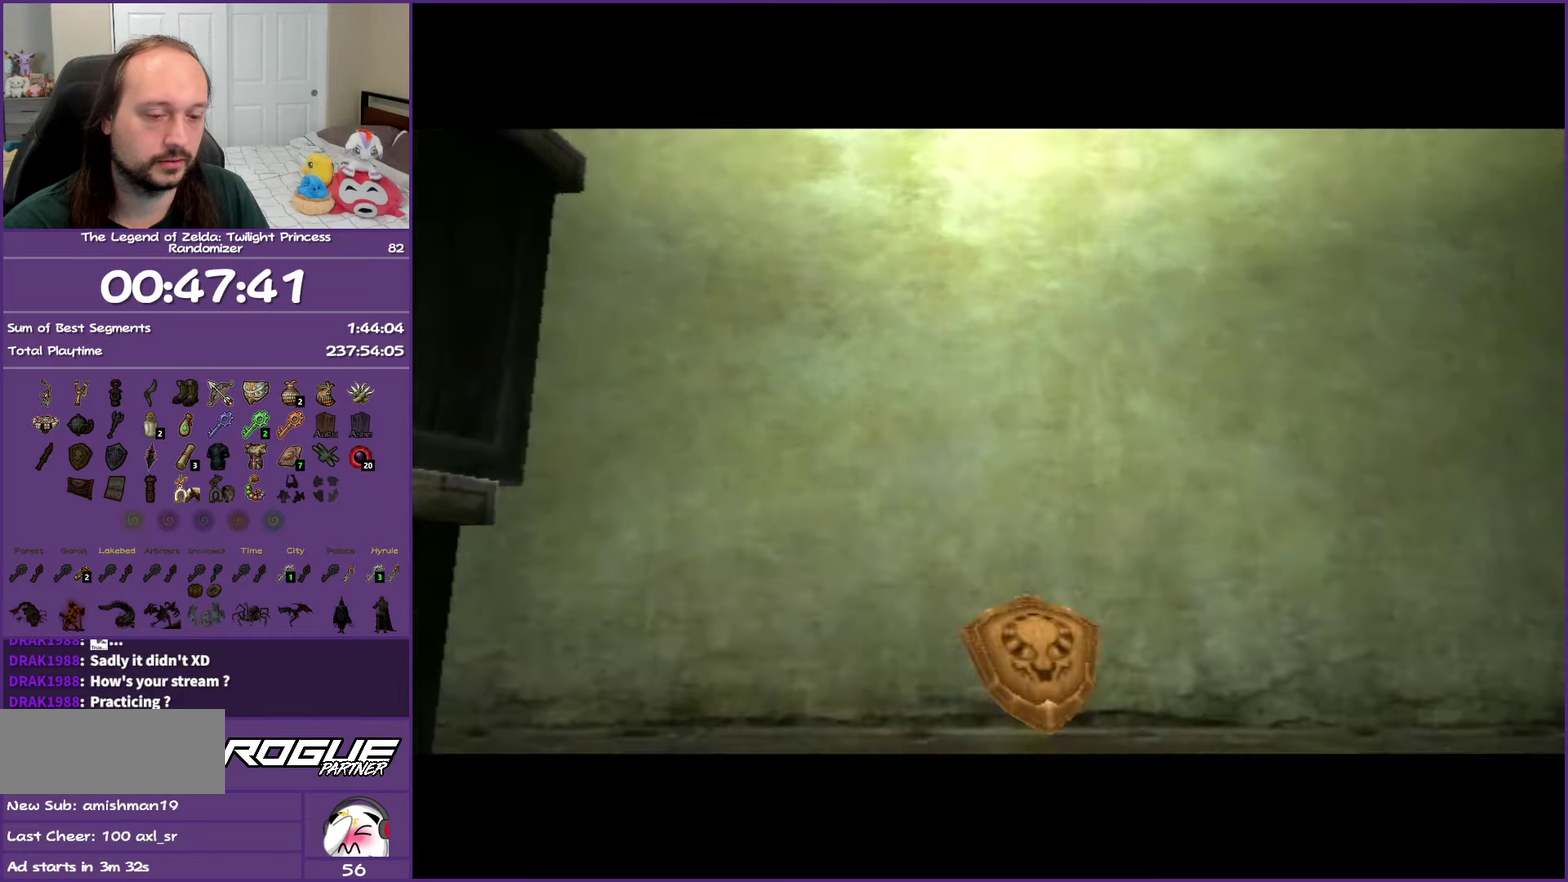
{"dt_ms": 500, "buttons": [], "left_stick": "center", "right_stick": "center", "events": []}
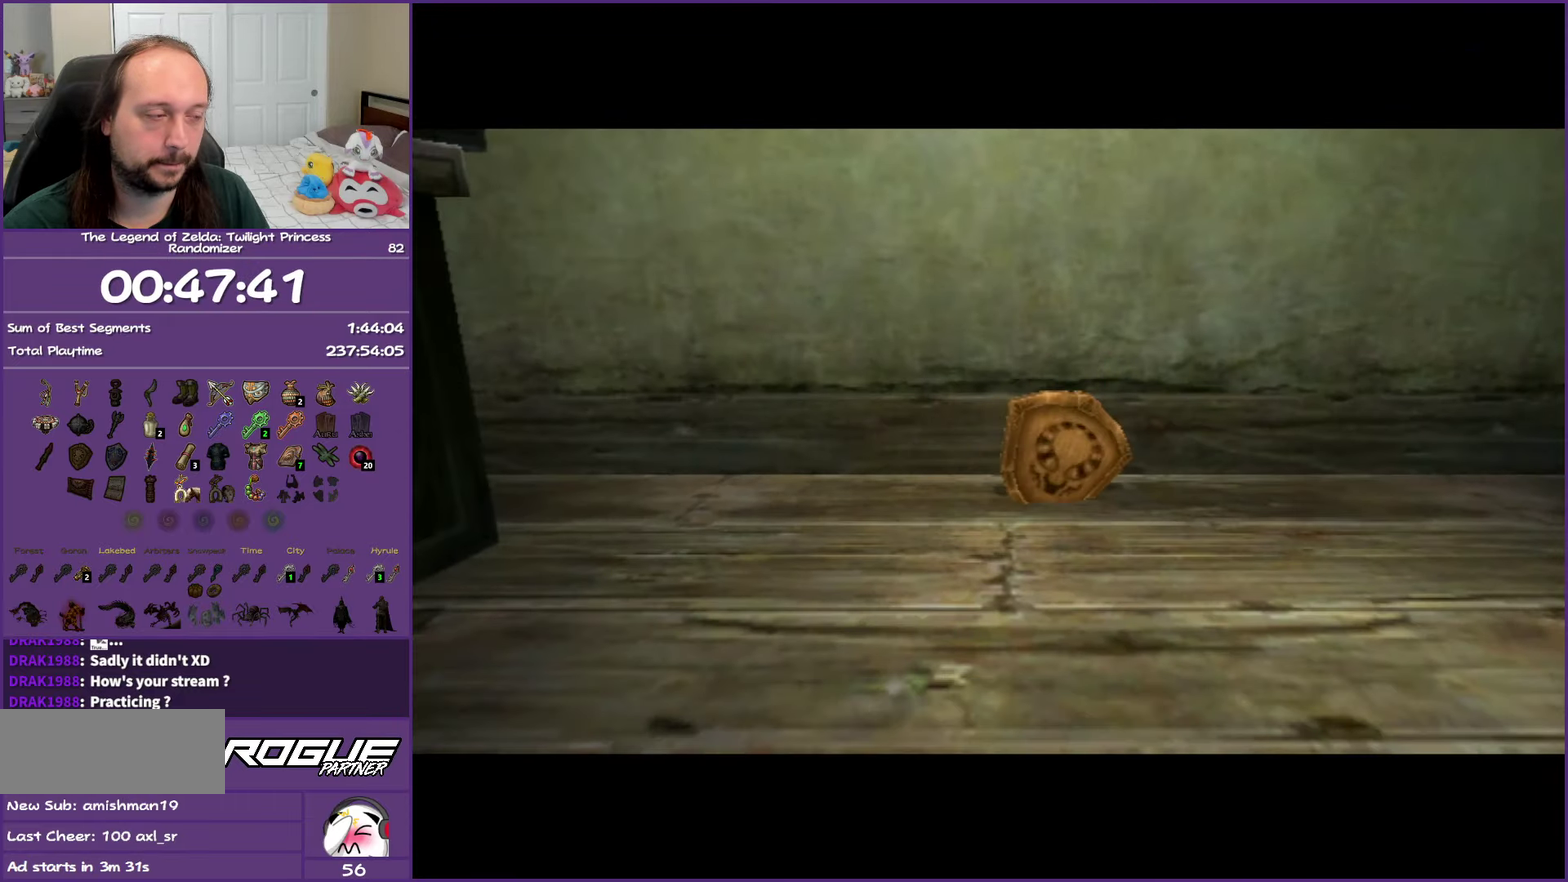
{"dt_ms": 500, "buttons": [], "left_stick": "up-left", "right_stick": "center", "events": [[167, "left_stick", "up-left"]]}
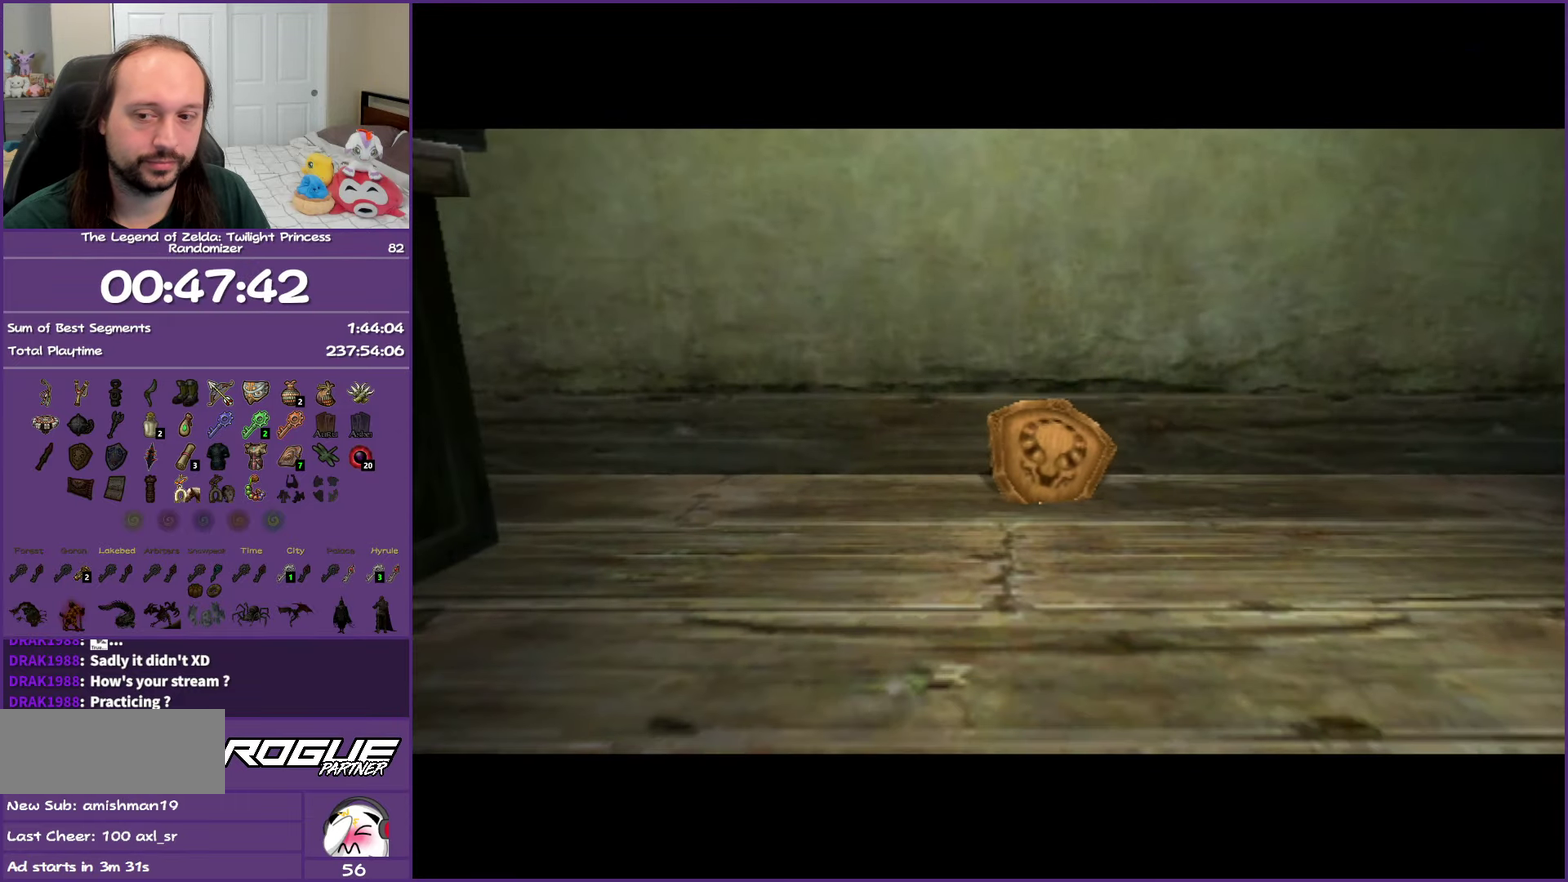
{"dt_ms": 500, "buttons": [], "left_stick": "up-left", "right_stick": "center", "events": []}
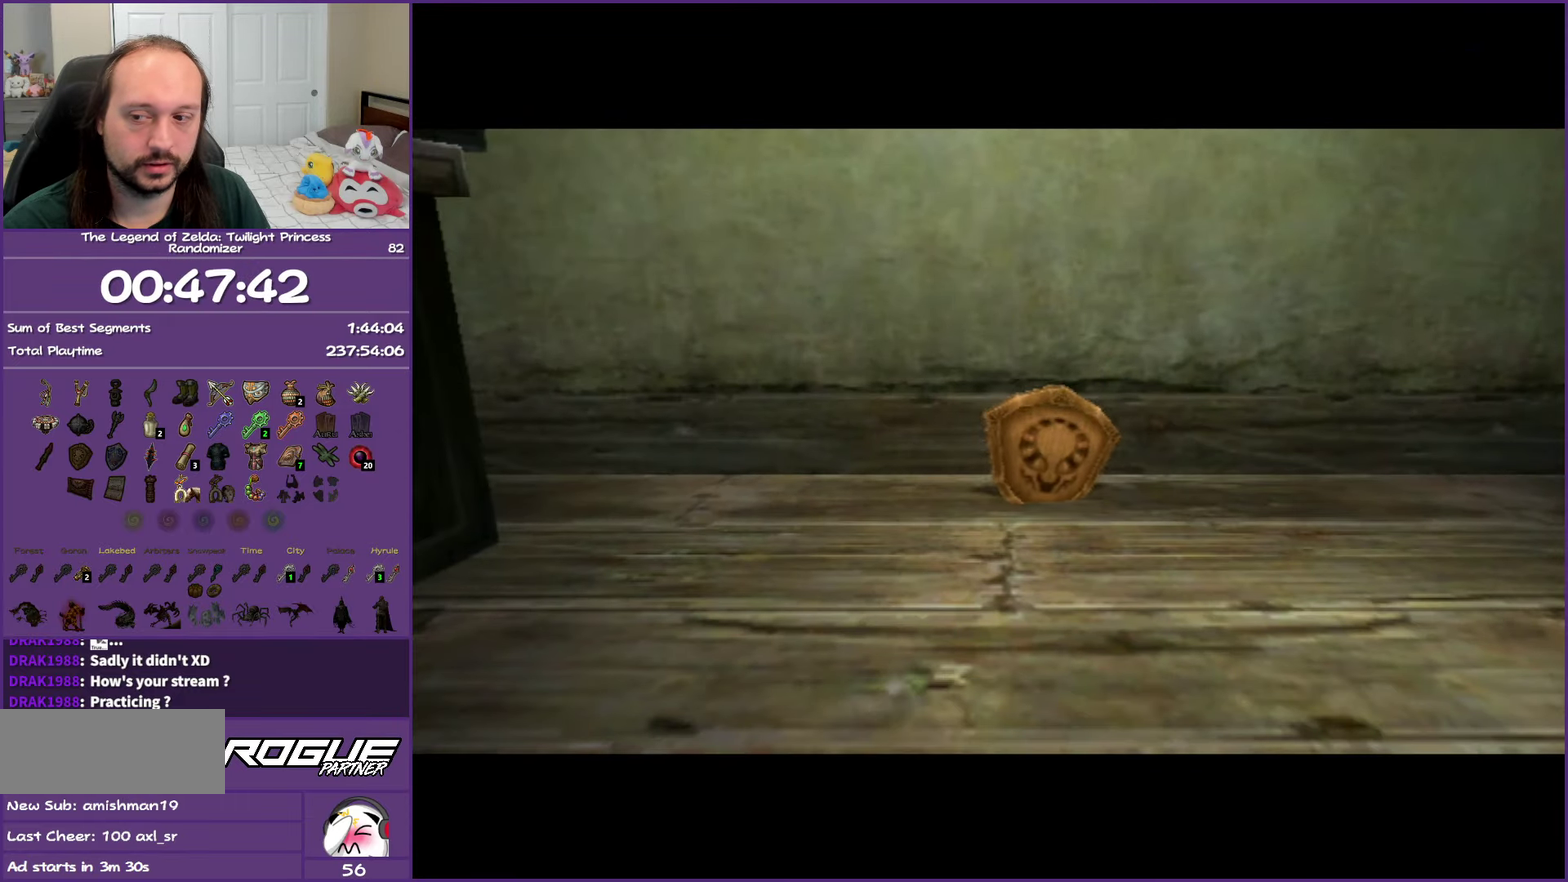
{"dt_ms": 500, "buttons": [], "left_stick": "up-left", "right_stick": "center", "events": []}
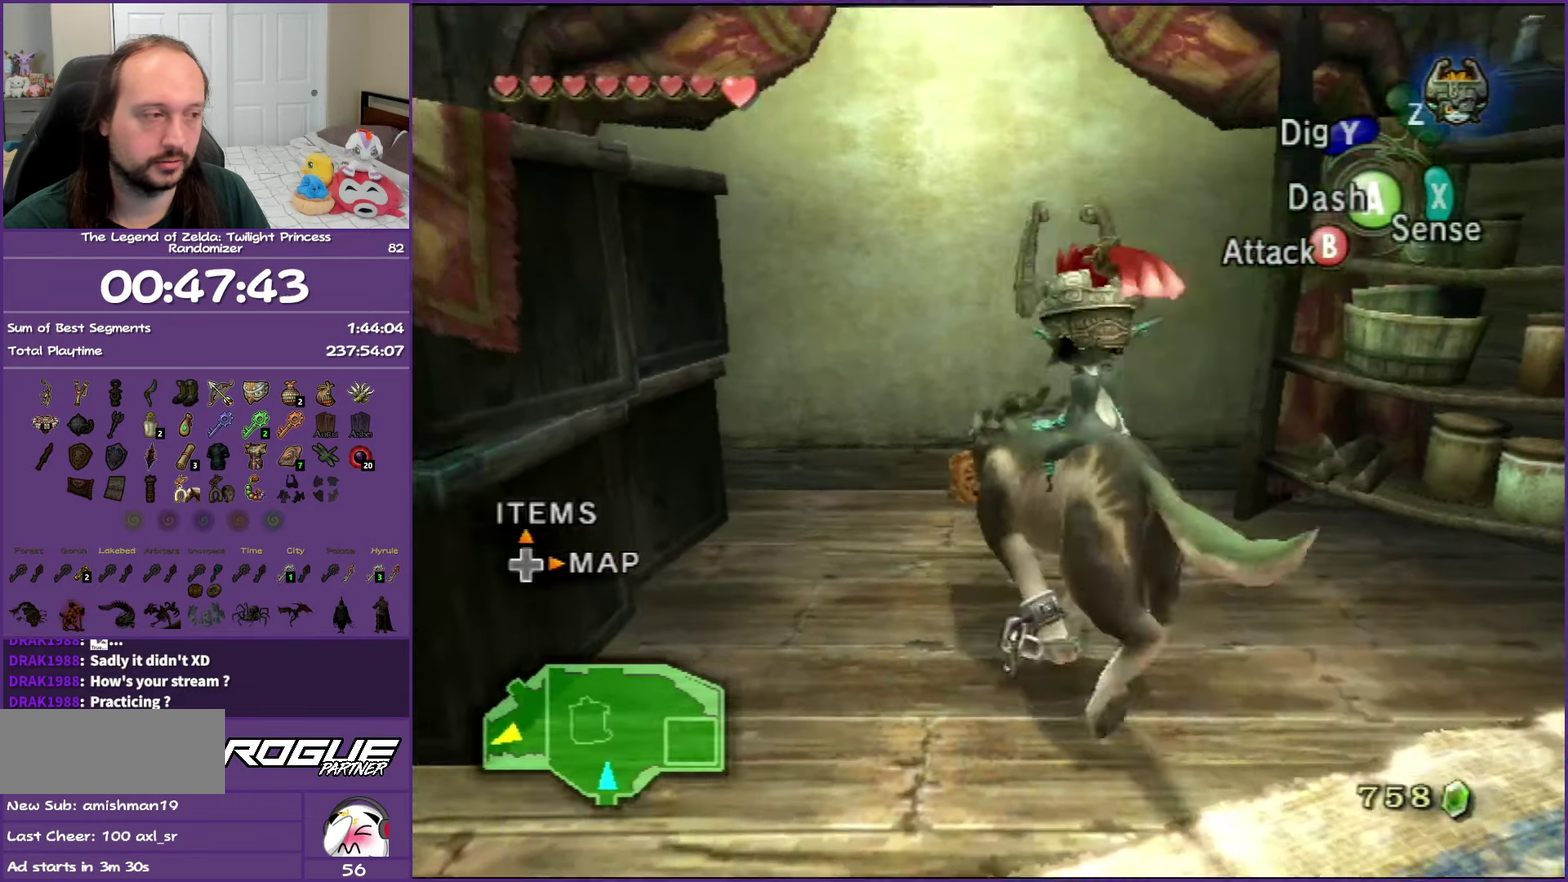
{"dt_ms": 500, "buttons": ["B"], "left_stick": "center", "right_stick": "center", "events": [[50, "left_stick", "up"], [217, "left_stick", "up-right"], [483, "B", "down"], [500, "left_stick", "center"]]}
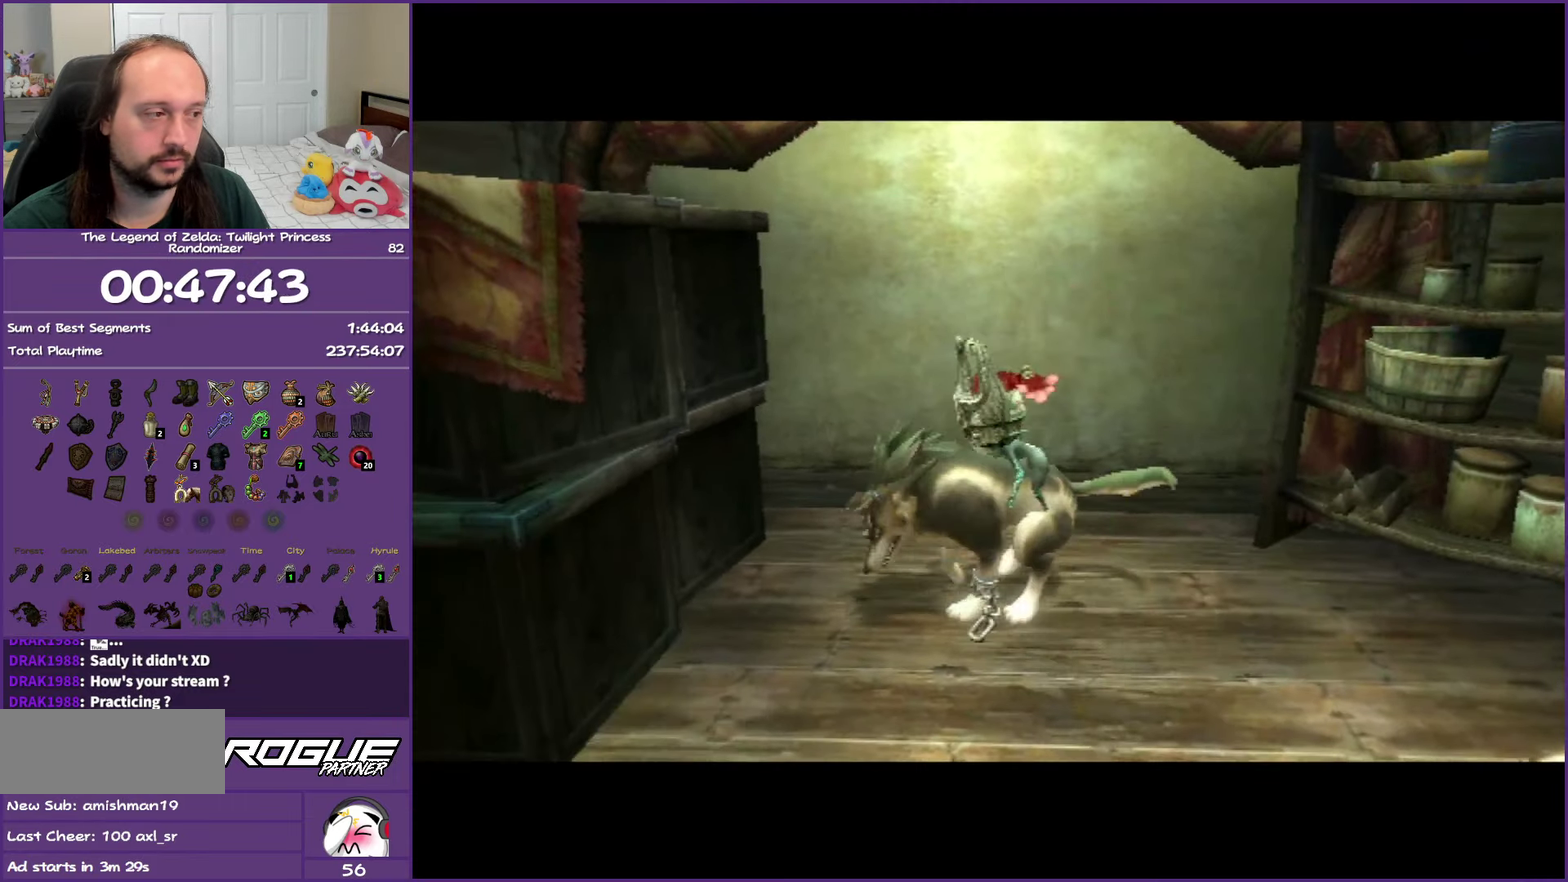
{"dt_ms": 500, "buttons": ["B"], "left_stick": "center", "right_stick": "center", "events": []}
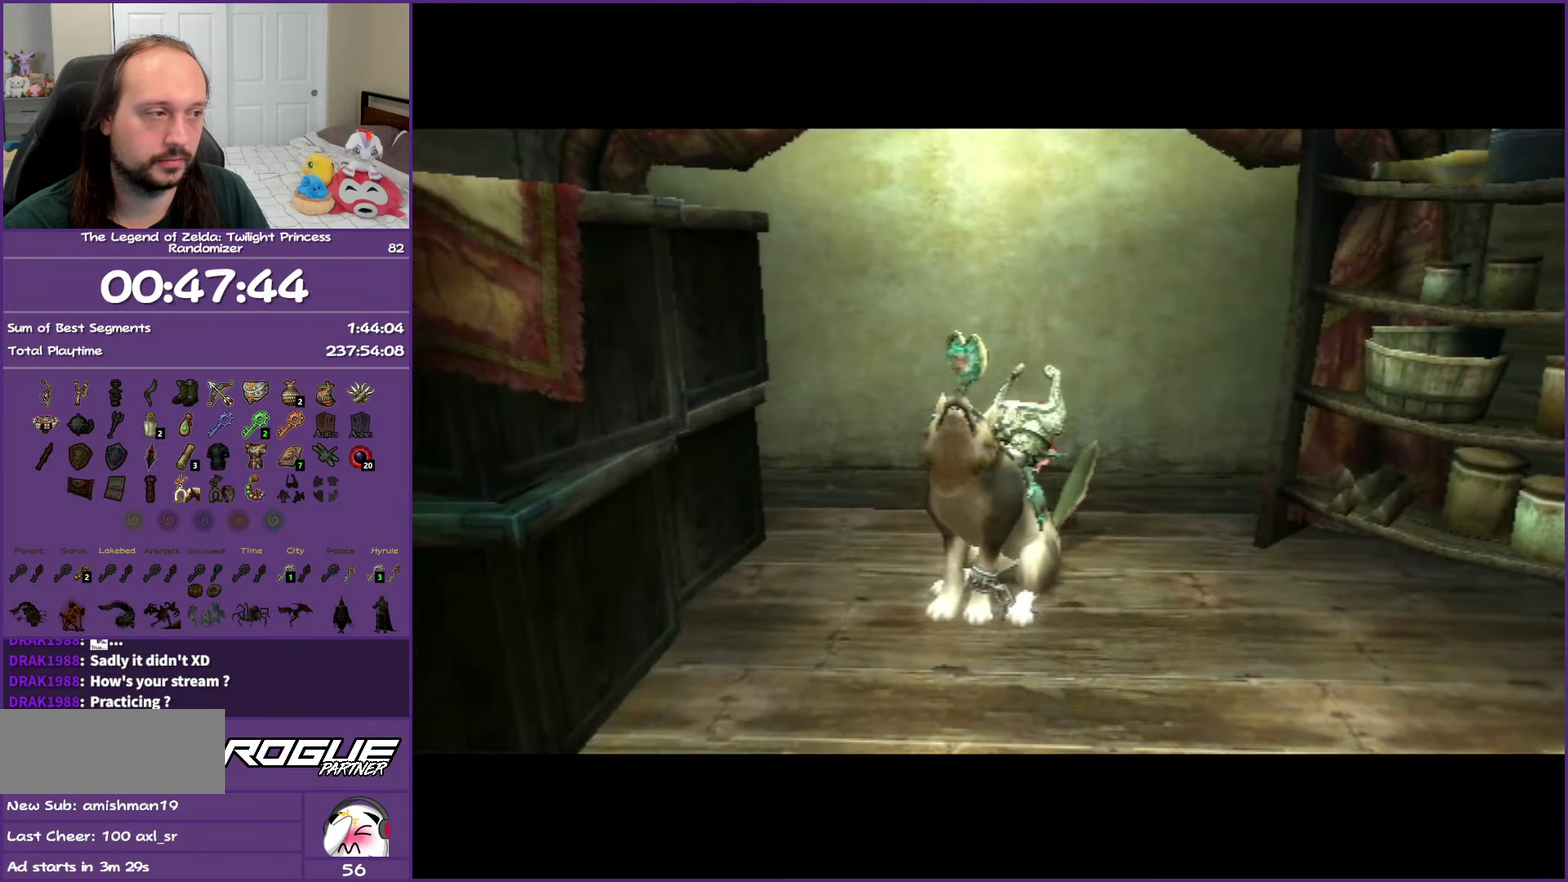
{"dt_ms": 500, "buttons": ["B"], "left_stick": "center", "right_stick": "center", "events": []}
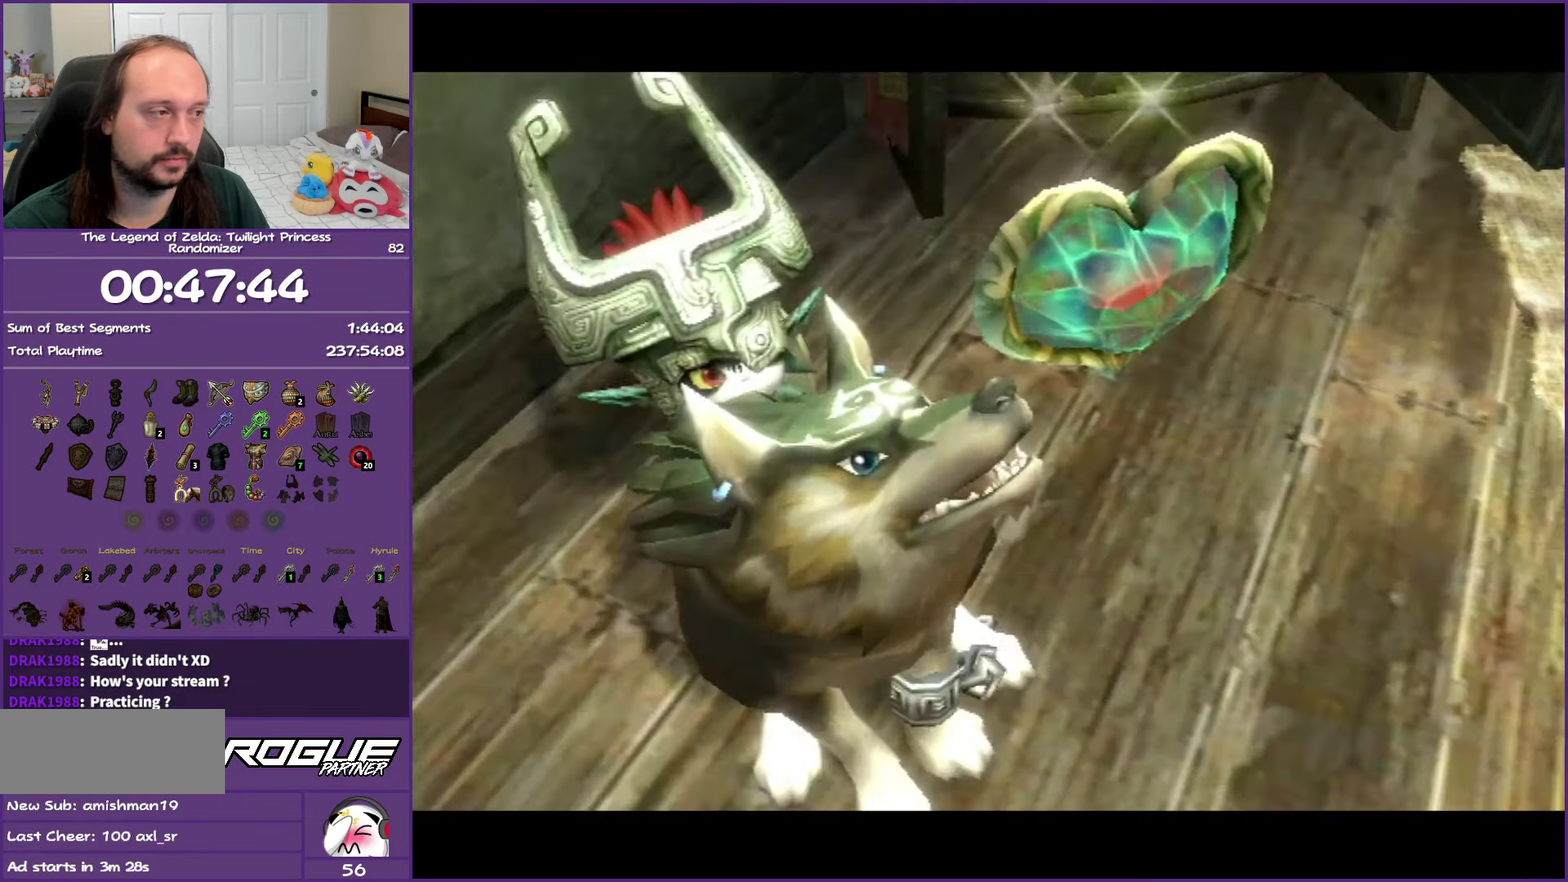
{"dt_ms": 500, "buttons": ["B"], "left_stick": "right", "right_stick": "center", "events": [[500, "left_stick", "right"]]}
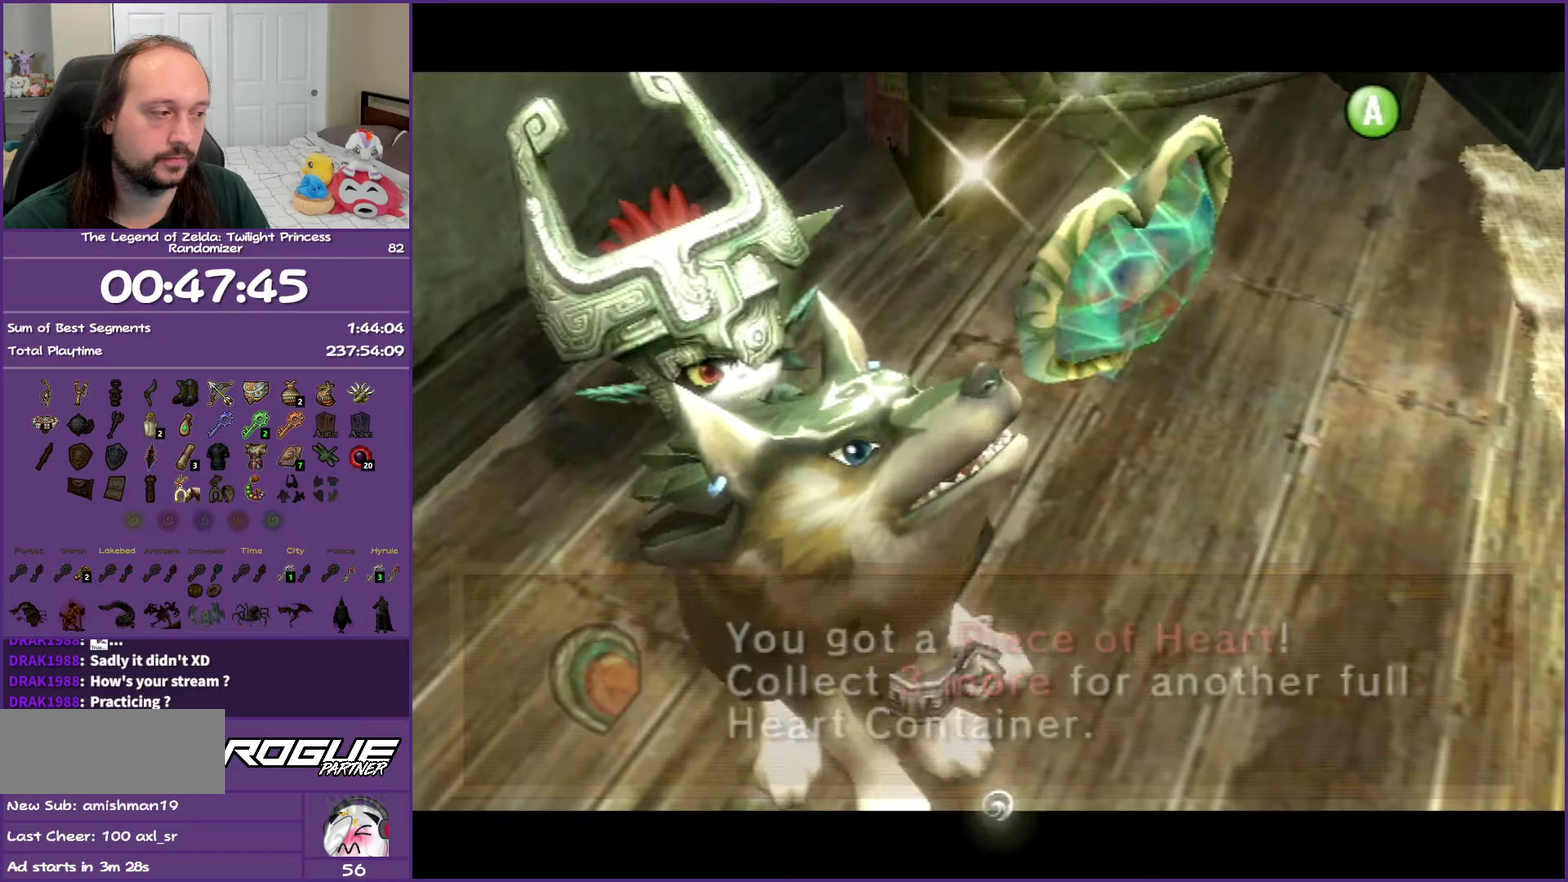
{"dt_ms": 500, "buttons": [], "left_stick": "right", "right_stick": "center", "events": [[300, "B", "up"]]}
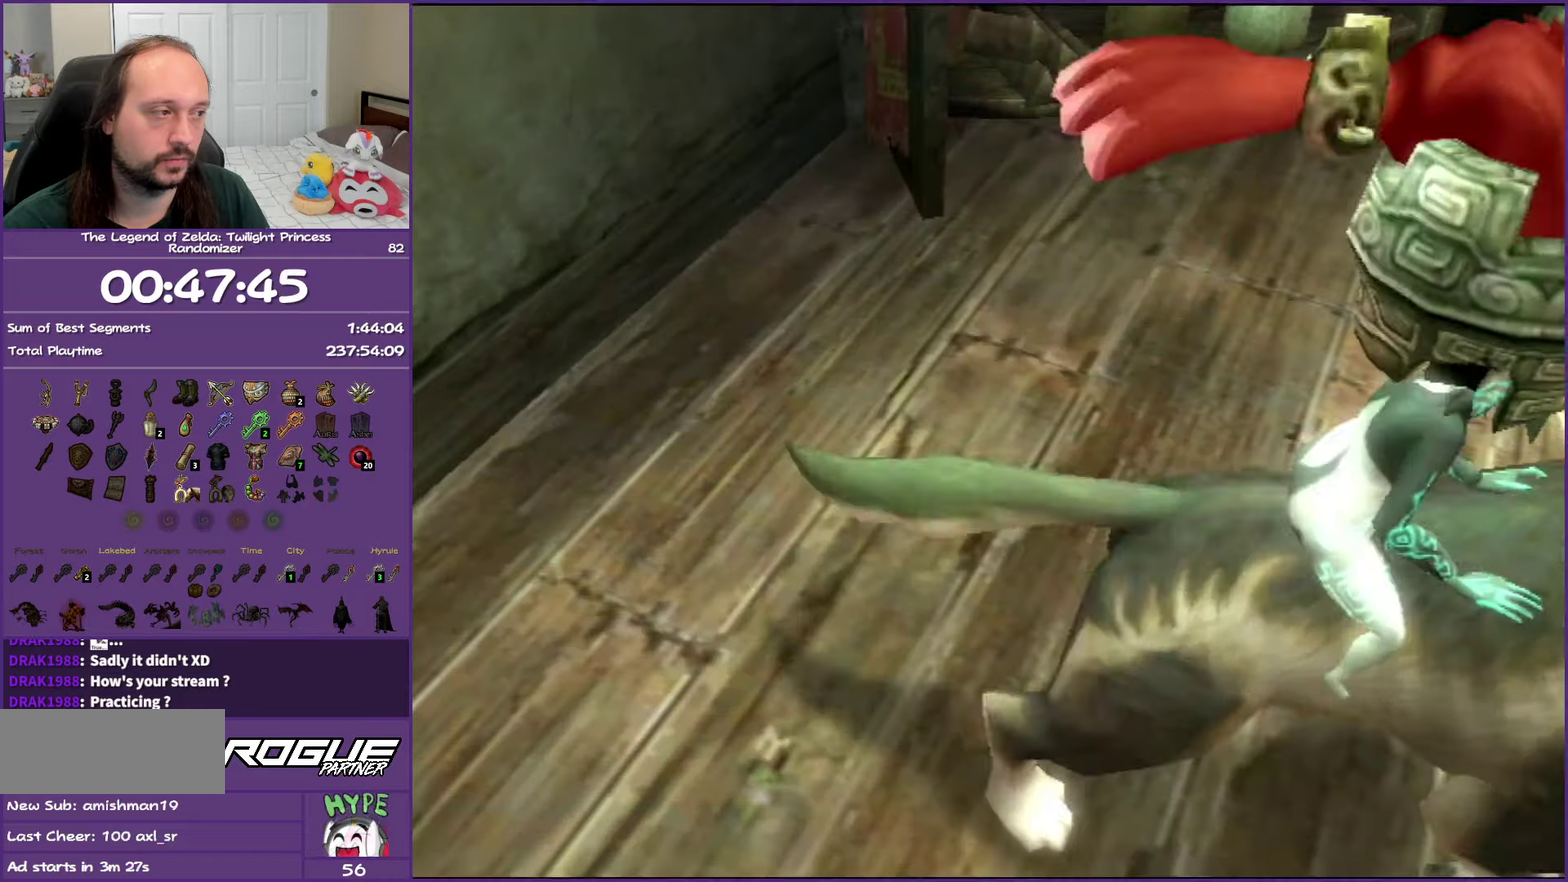
{"dt_ms": 500, "buttons": [], "left_stick": "right", "right_stick": "center", "events": []}
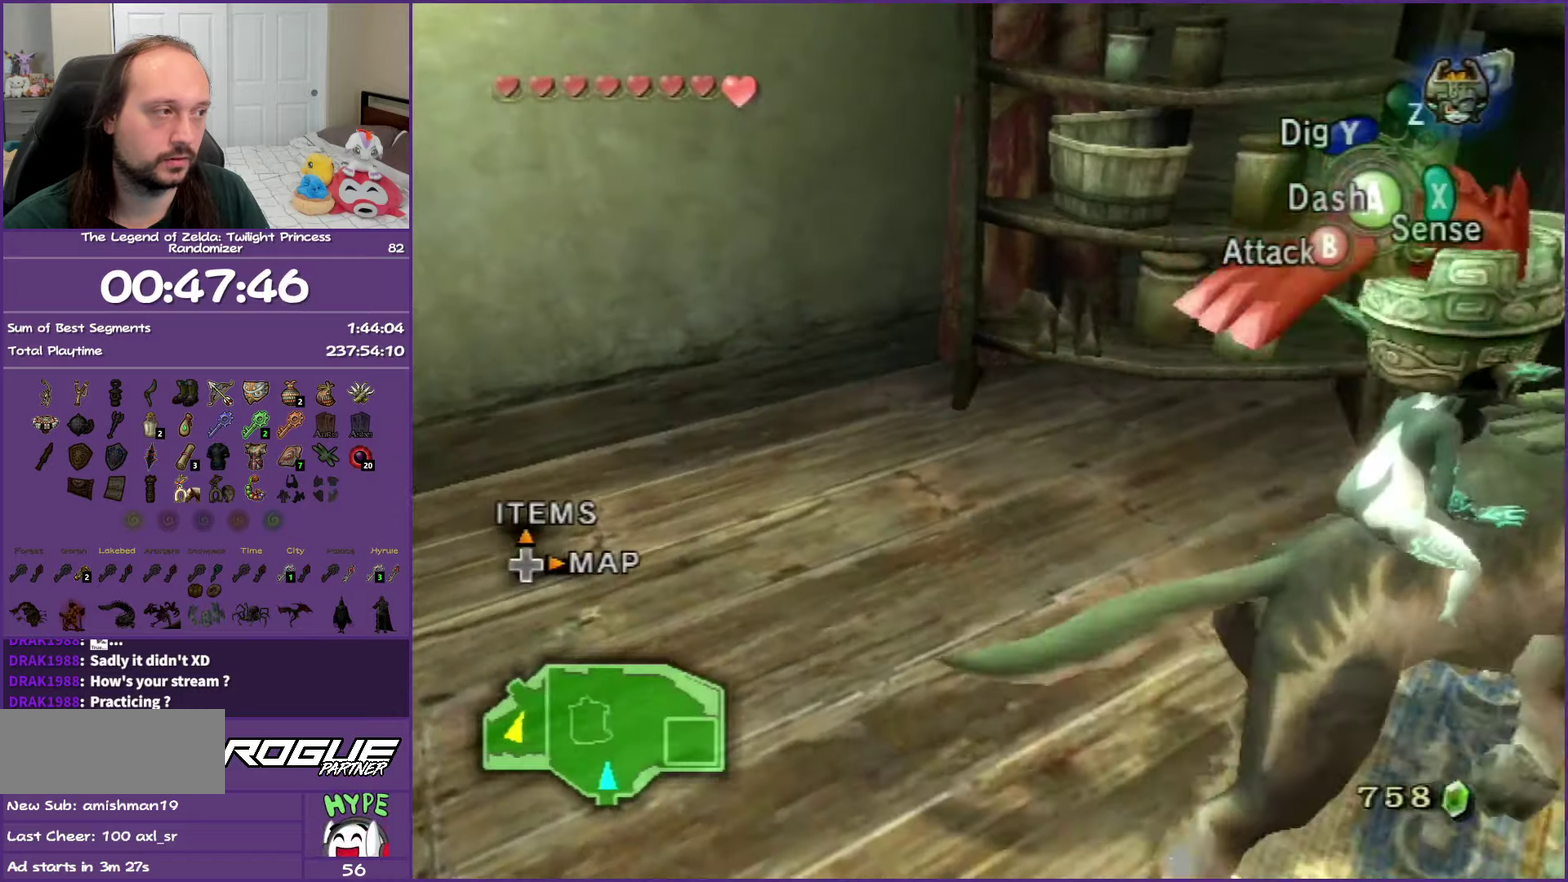
{"dt_ms": 500, "buttons": [], "left_stick": "up-right", "right_stick": "center", "events": [[200, "left_stick", "up-right"]]}
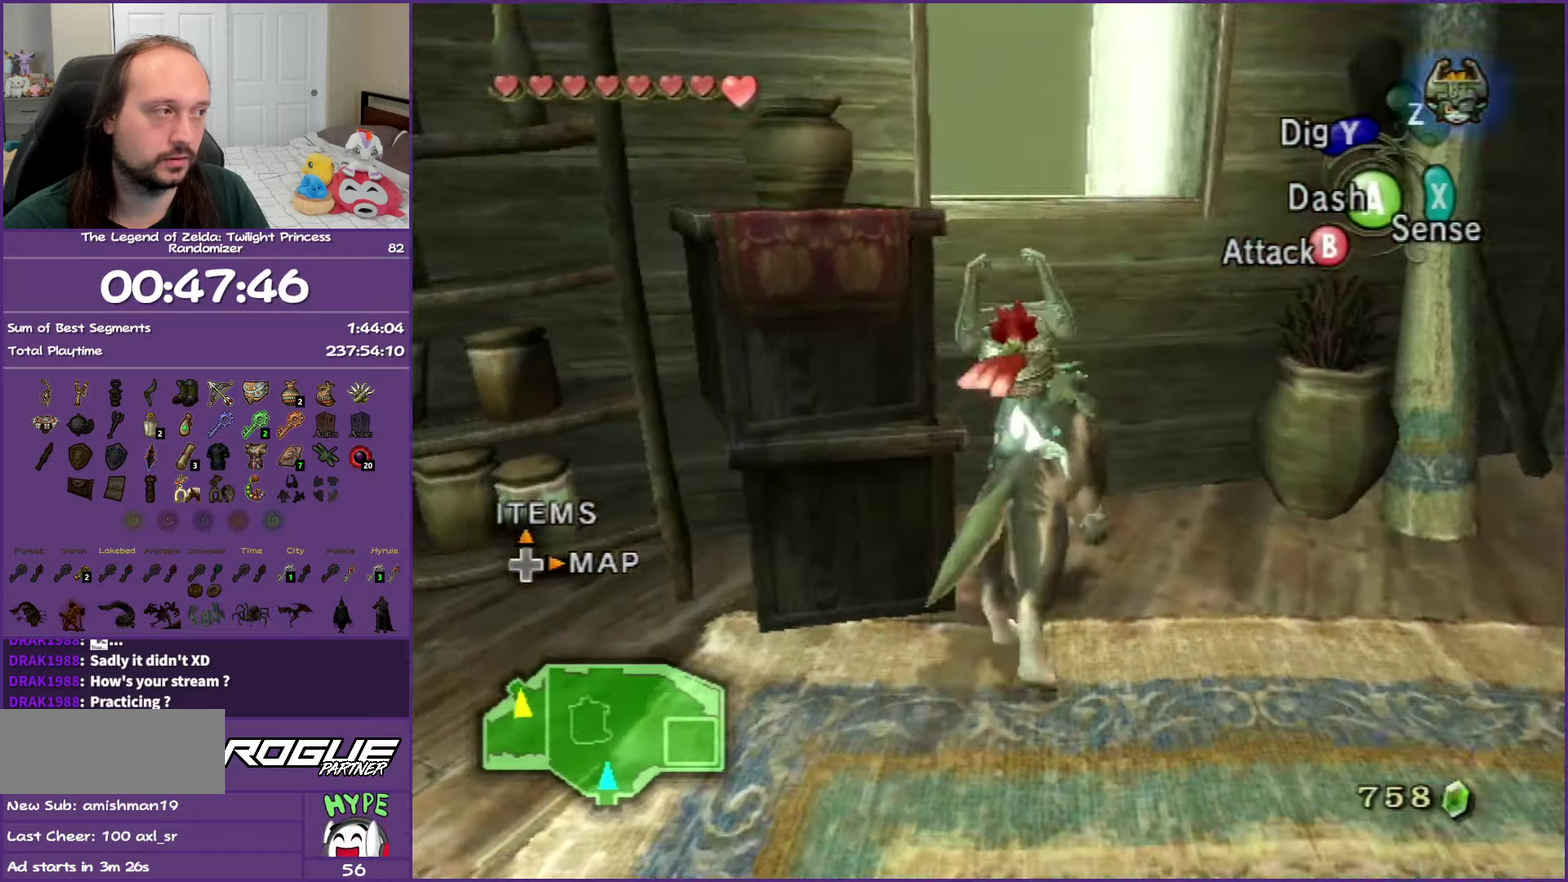
{"dt_ms": 500, "buttons": [], "left_stick": "up", "right_stick": "center", "events": [[33, "left_stick", "up"]]}
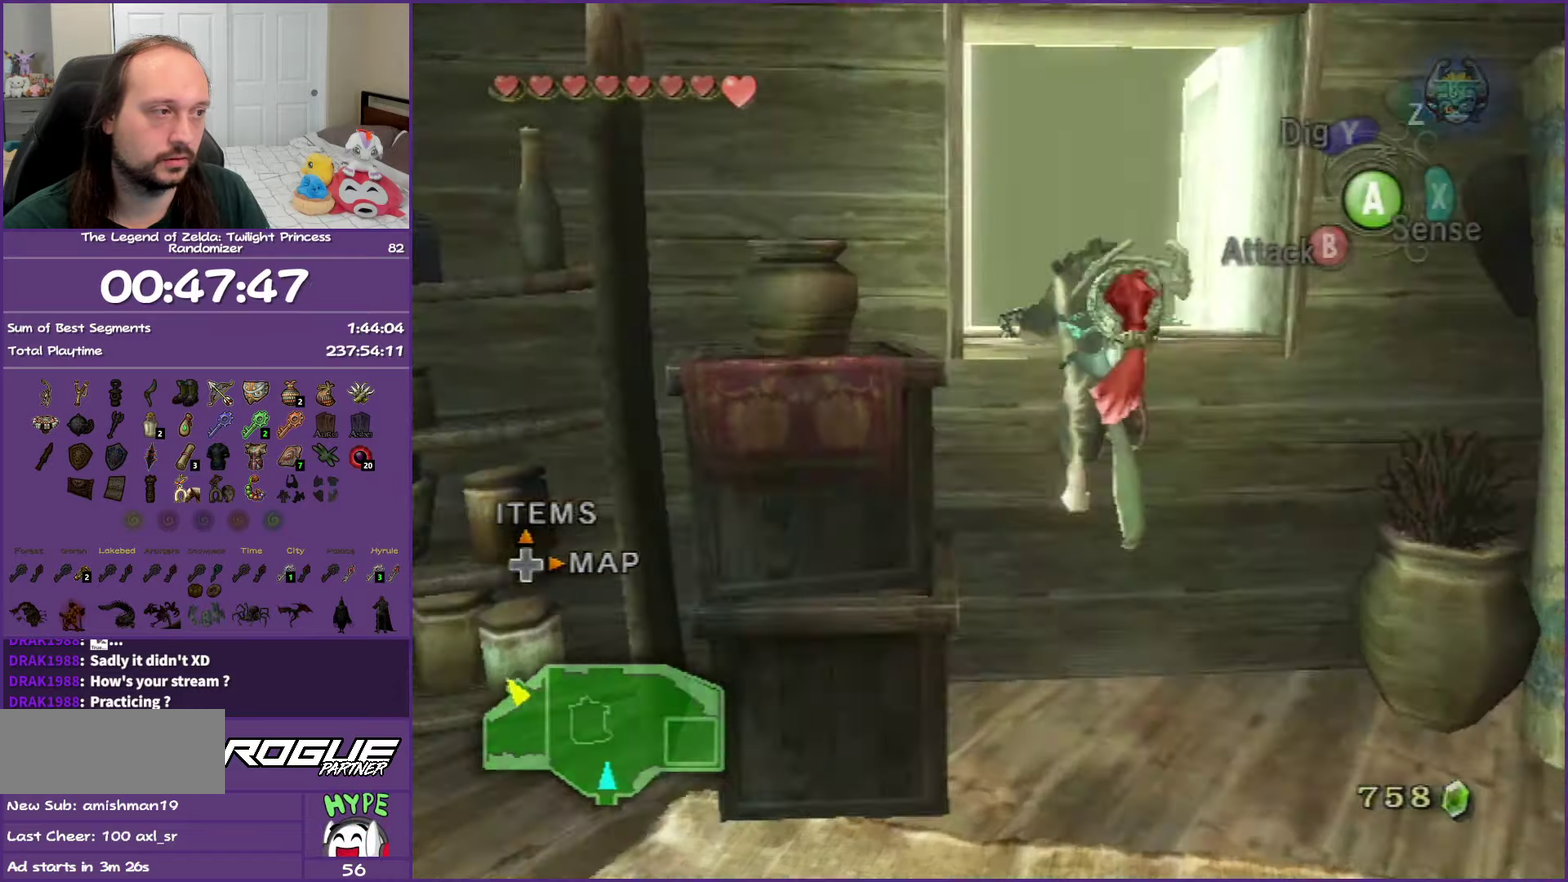
{"dt_ms": 500, "buttons": [], "left_stick": "center", "right_stick": "center", "events": [[483, "left_stick", "center"]]}
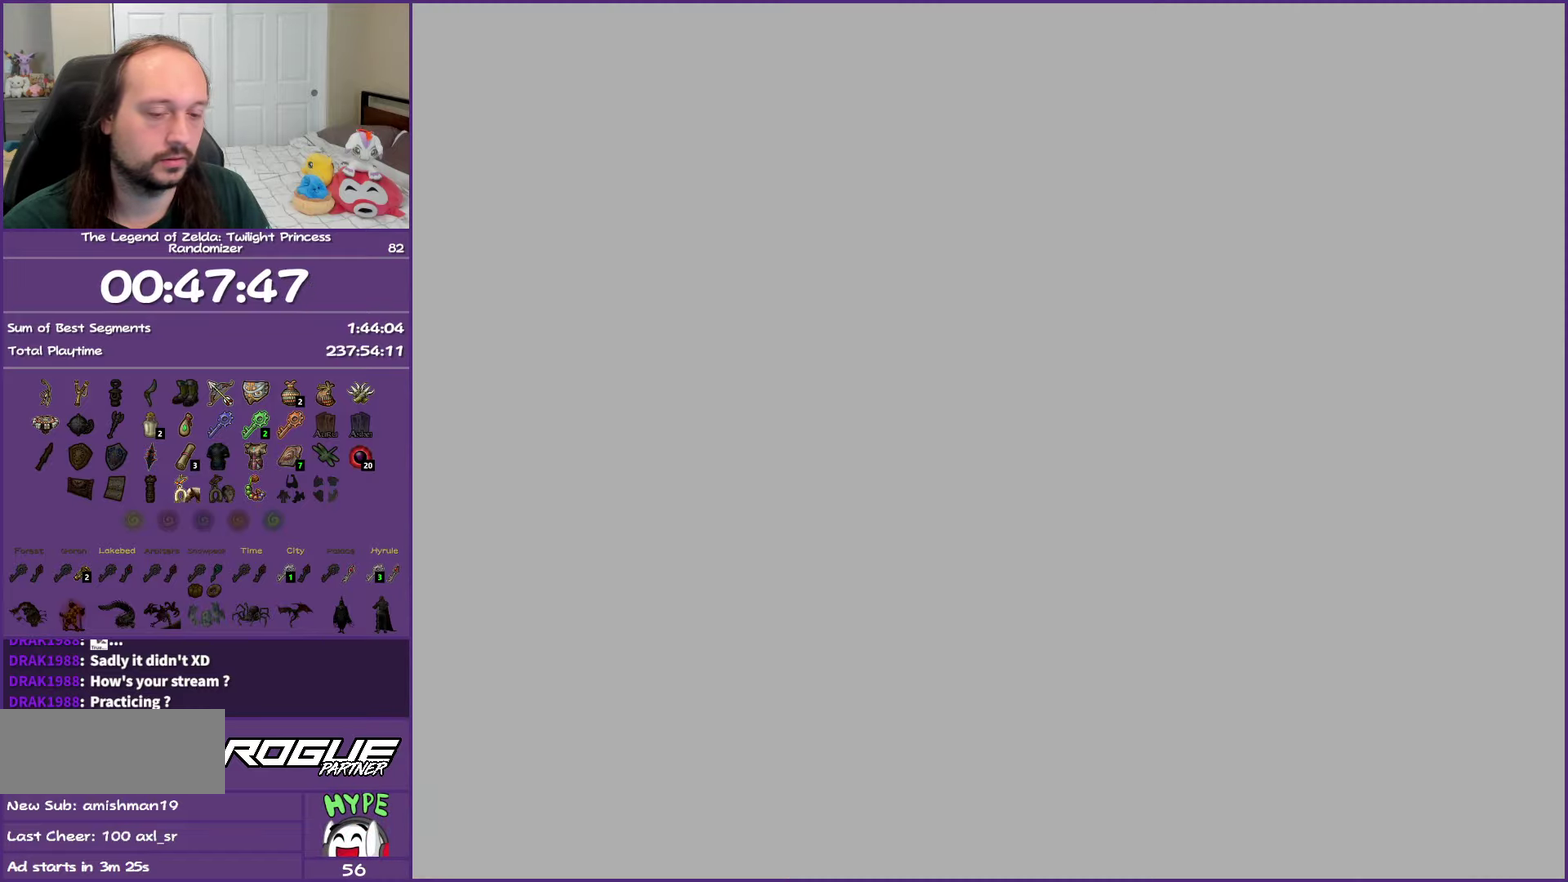
{"dt_ms": 500, "buttons": [], "left_stick": "center", "right_stick": "center", "events": []}
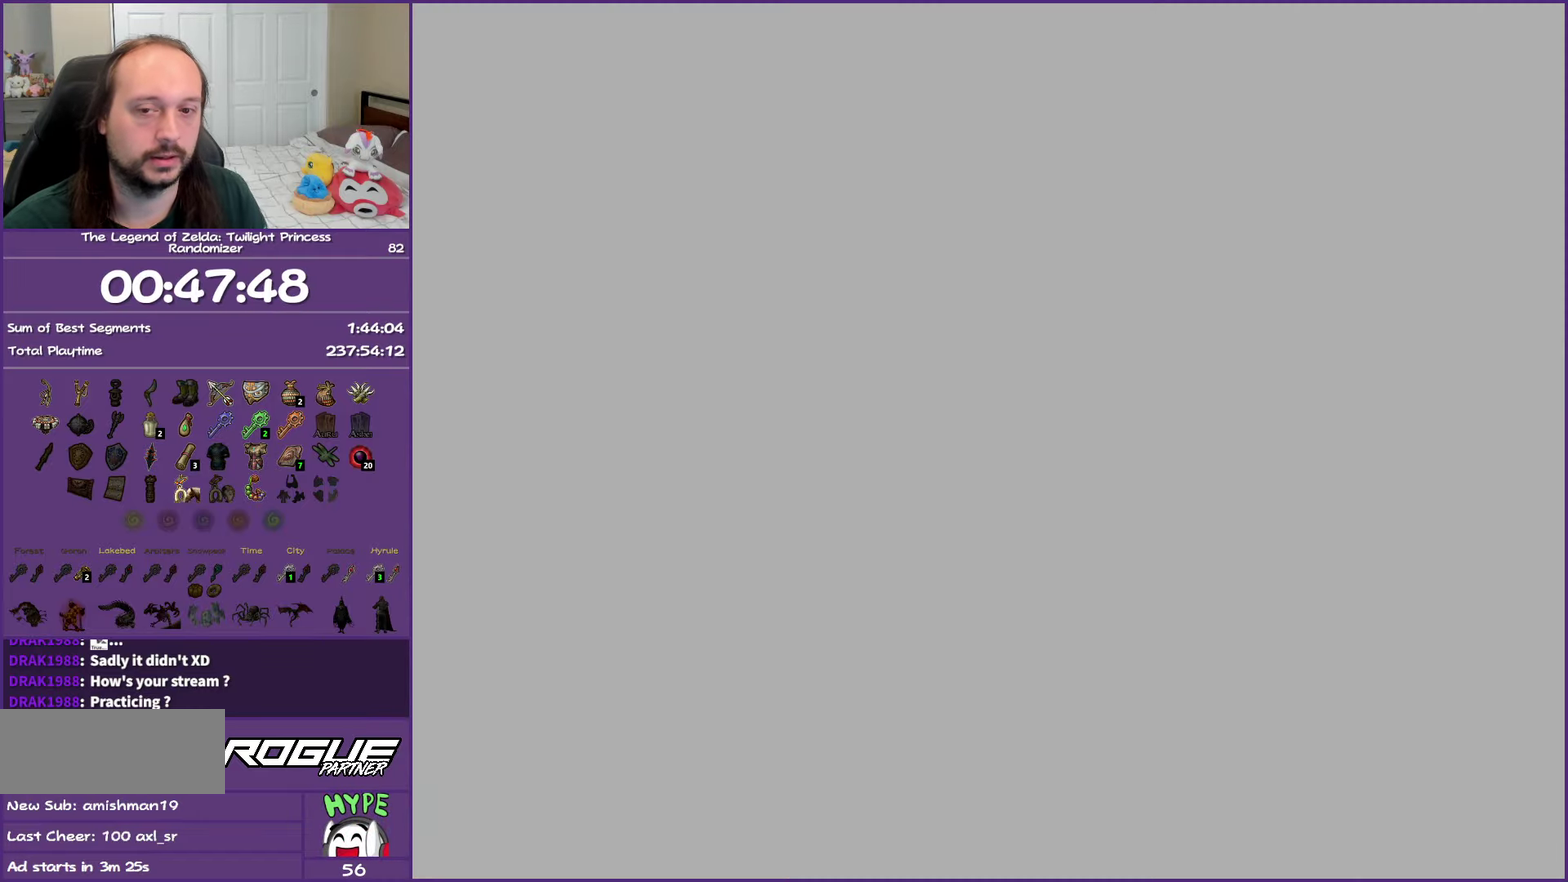
{"dt_ms": 500, "buttons": [], "left_stick": "center", "right_stick": "center", "events": []}
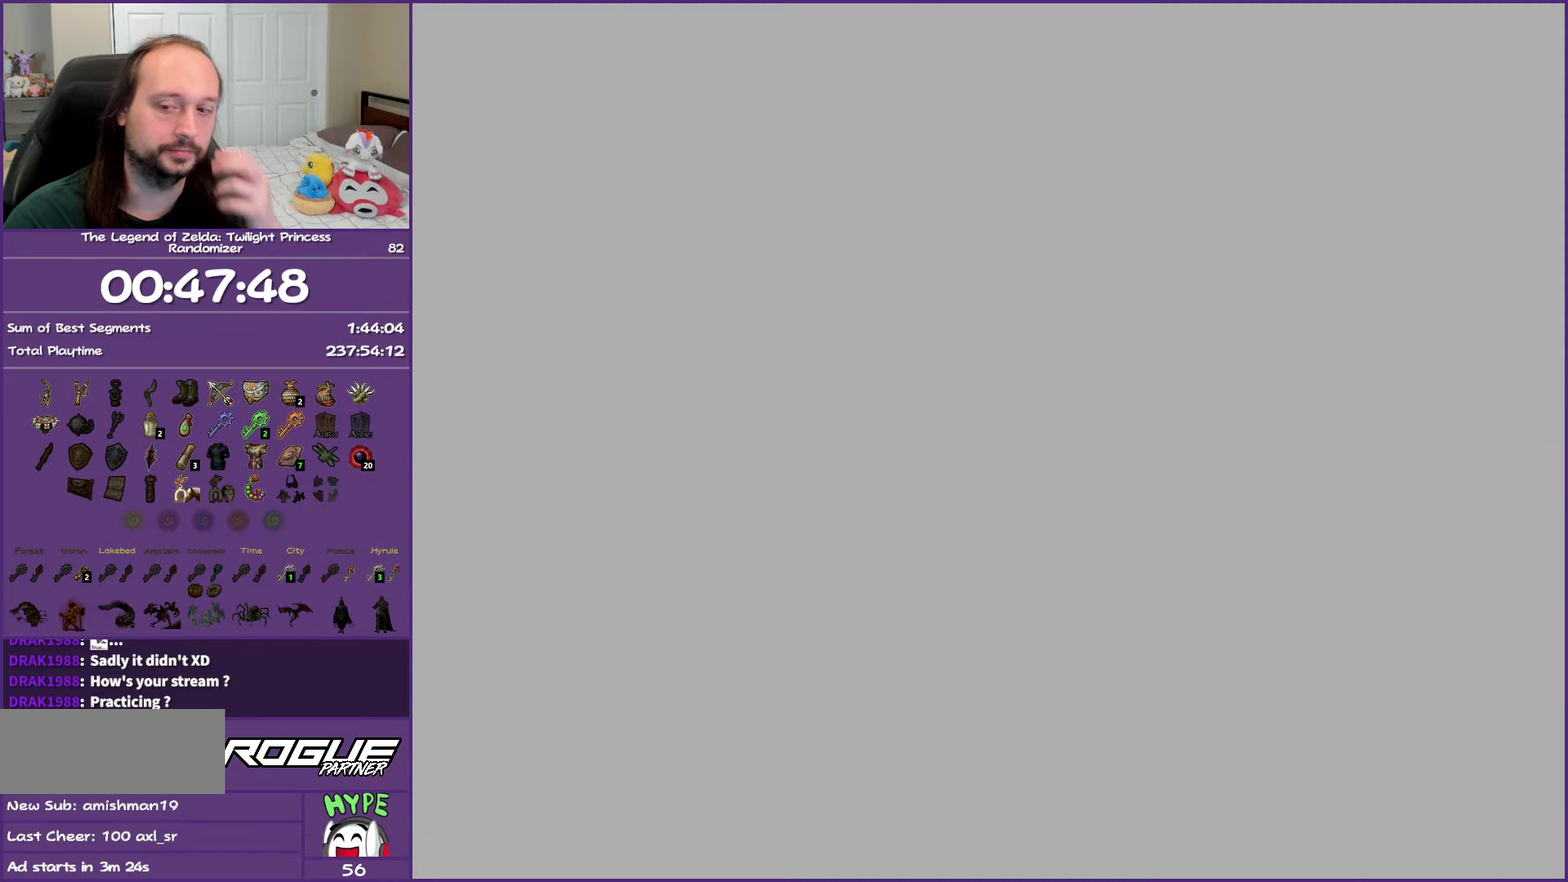
{"dt_ms": 500, "buttons": [], "left_stick": "center", "right_stick": "center", "events": []}
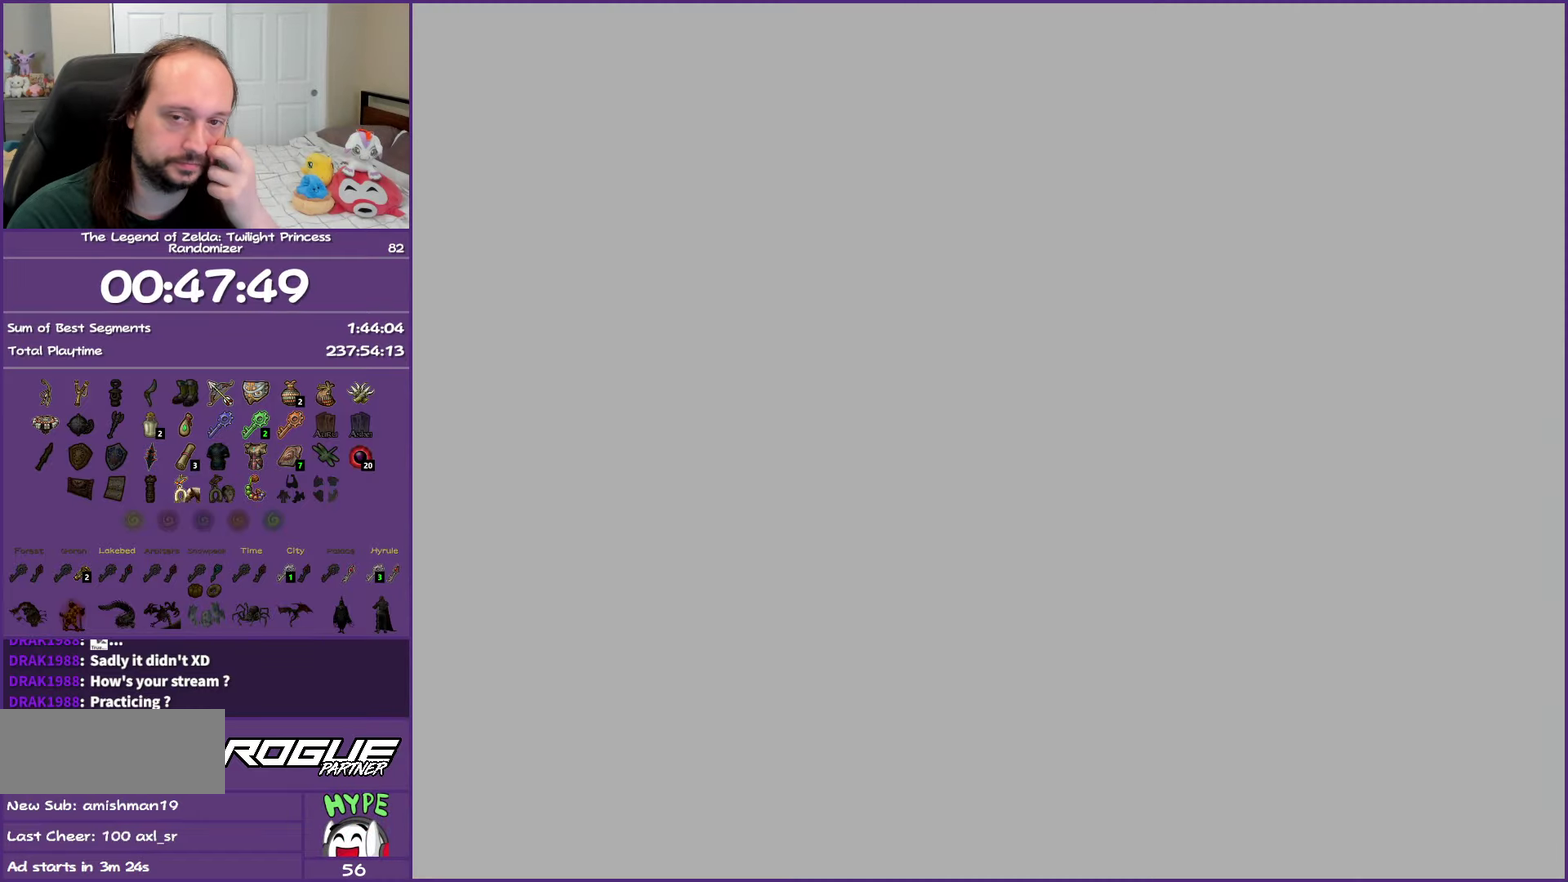
{"dt_ms": 500, "buttons": [], "left_stick": "center", "right_stick": "center", "events": []}
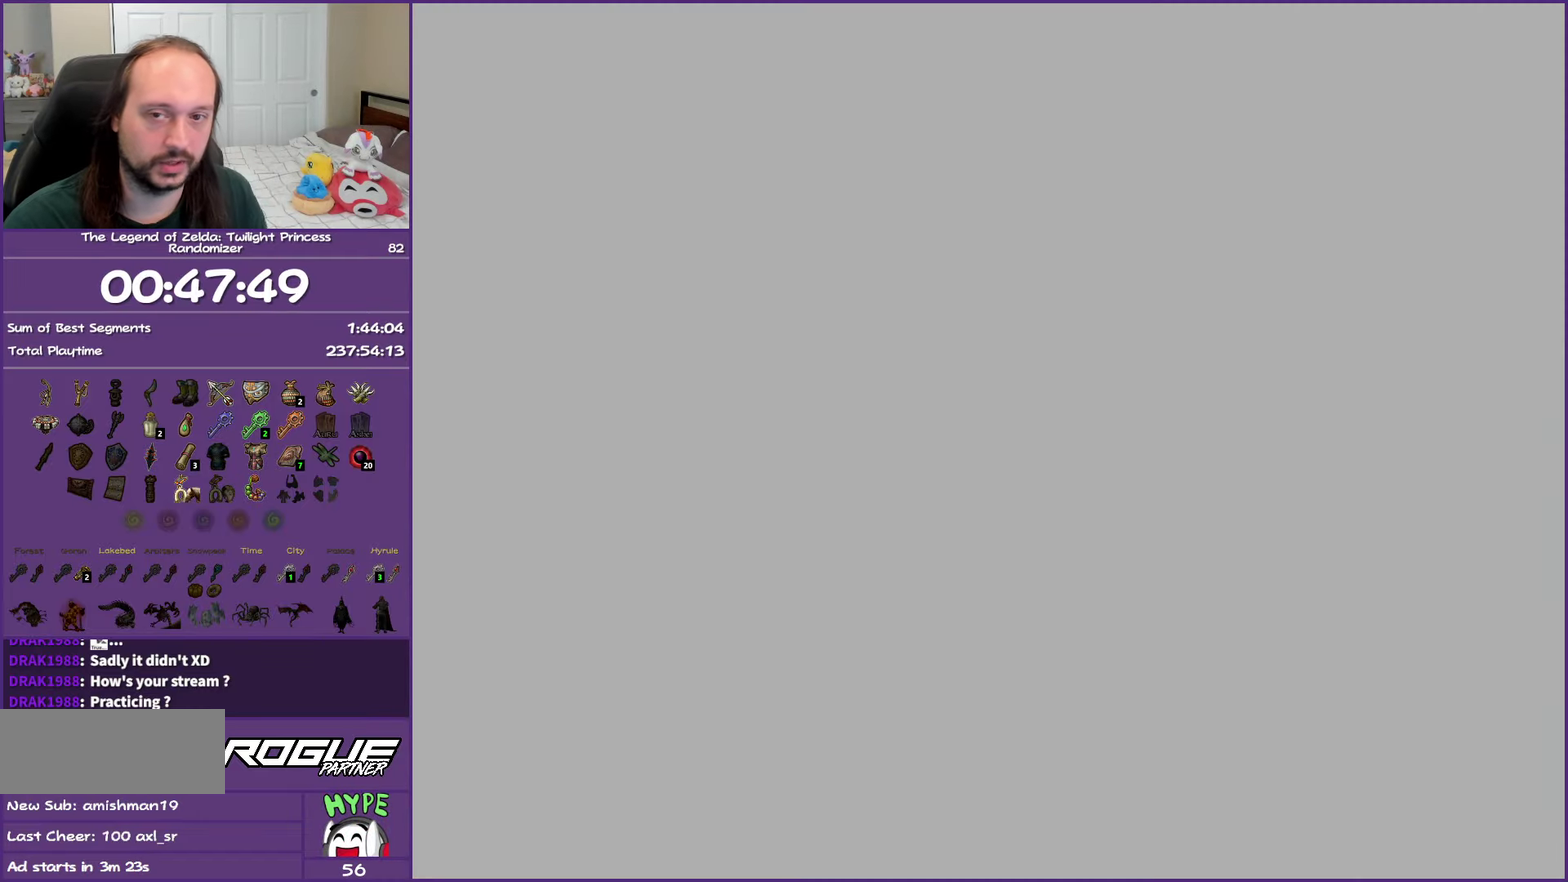
{"dt_ms": 500, "buttons": [], "left_stick": "center", "right_stick": "center", "events": []}
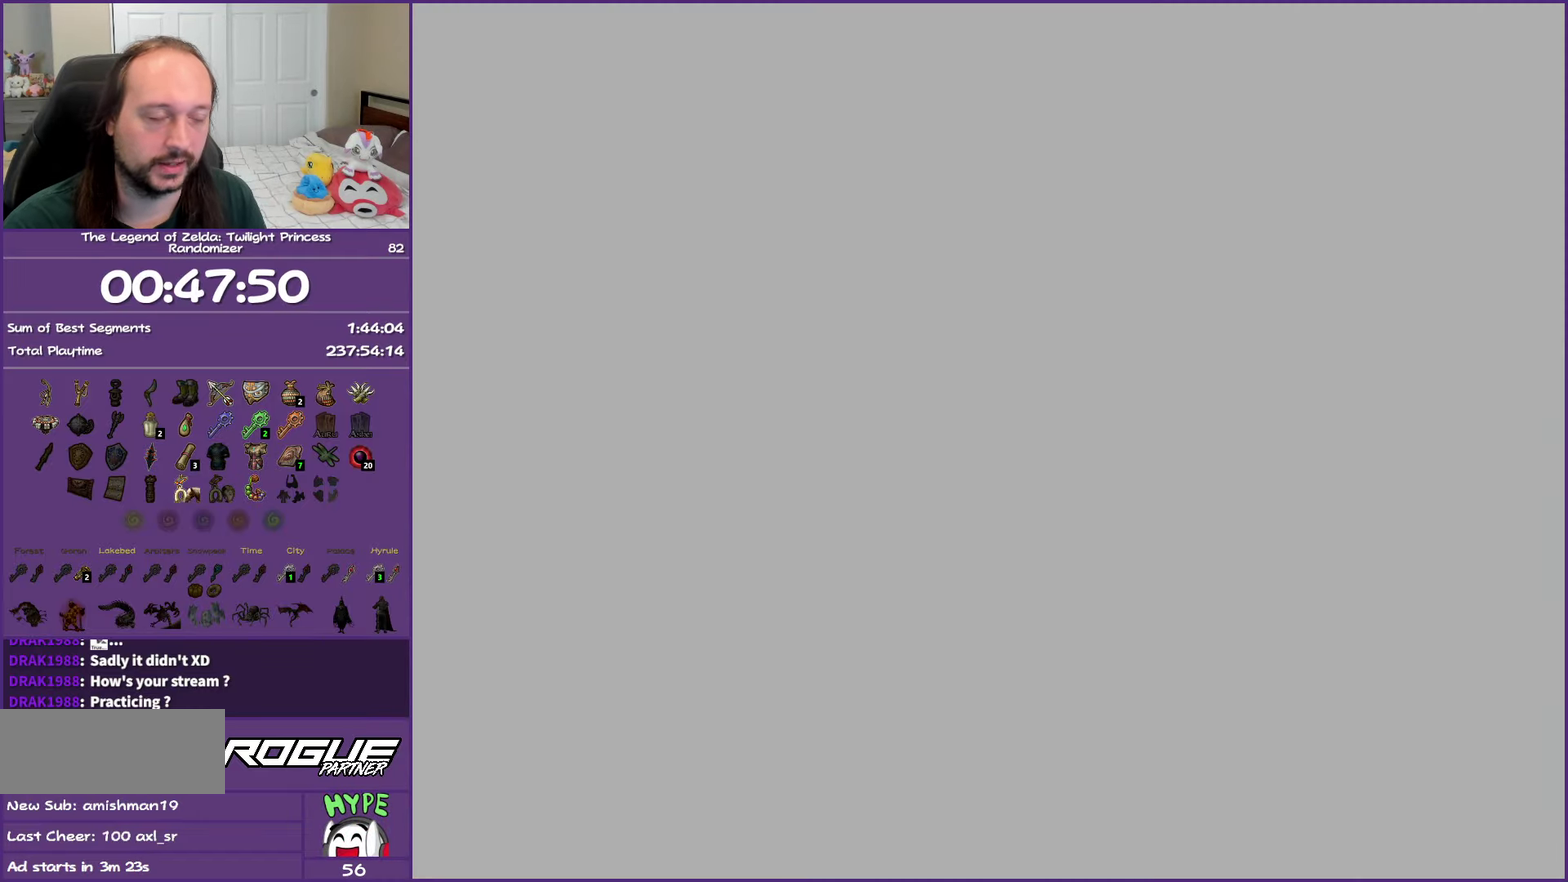
{"dt_ms": 500, "buttons": [], "left_stick": "center", "right_stick": "center", "events": []}